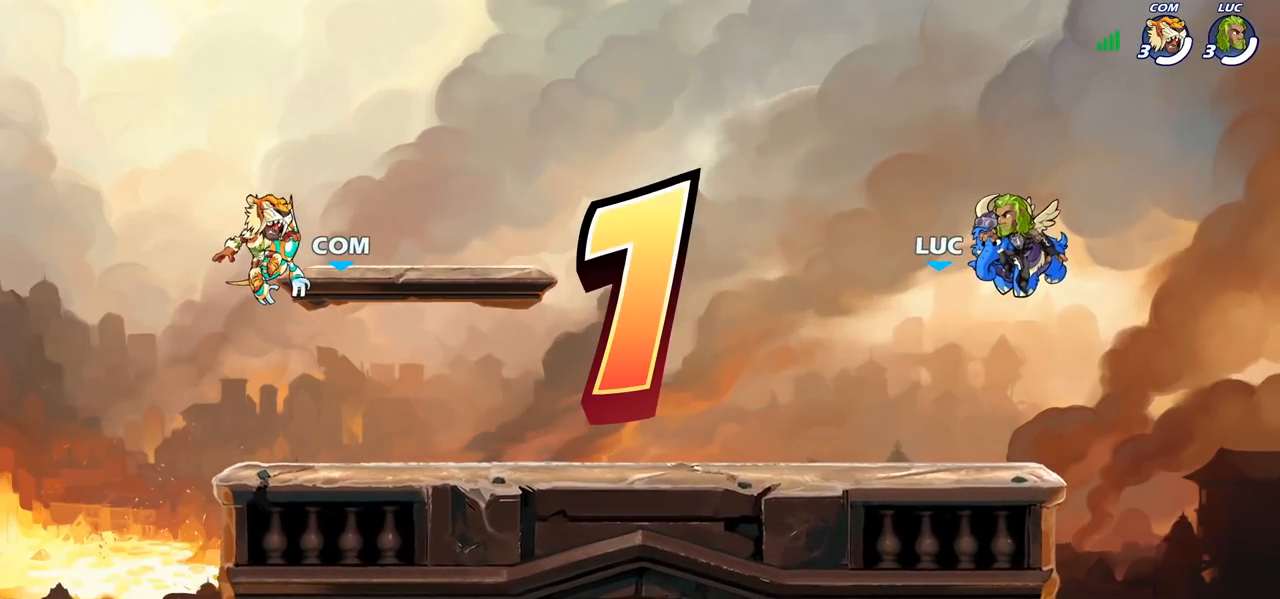
Gameplay with a controller (PlayStation layout); each line is a JSON object with the inputs held at the frame after it. "events" lists button and stick changes between this image and that frame as [ms after this image, input, new state], when the widget could be followed in between.
{"buttons": ["SELECT"], "left_stick": "center", "right_stick": "center", "events": [[183, "SELECT", "down"]]}
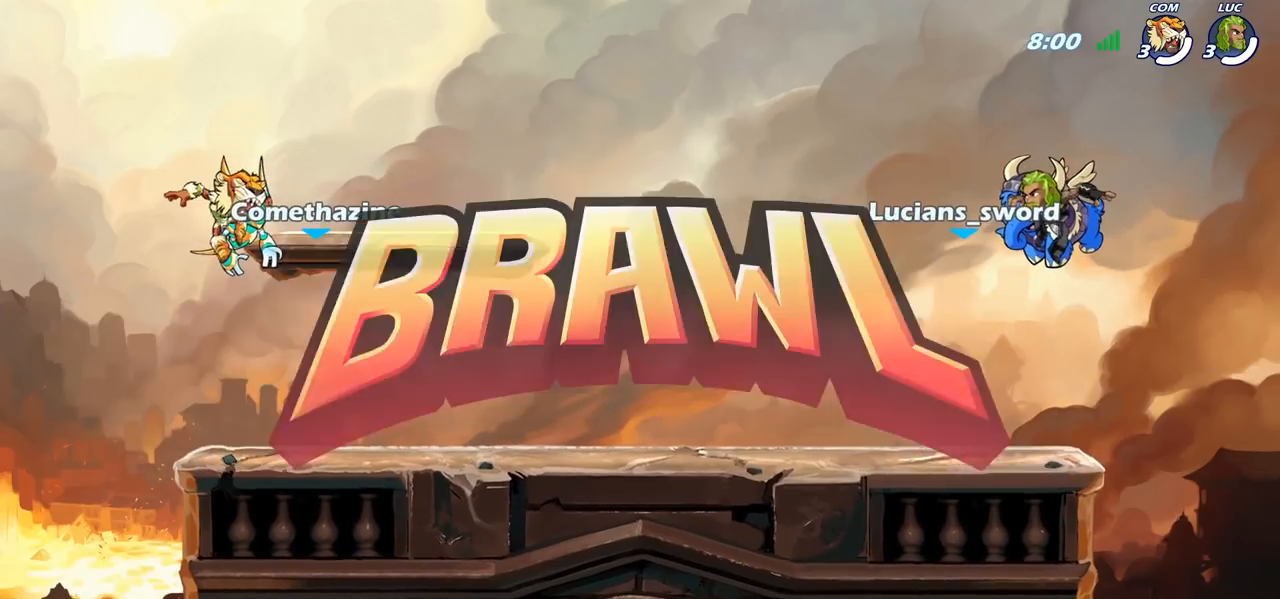
{"buttons": ["SELECT"], "left_stick": "center", "right_stick": "center", "events": []}
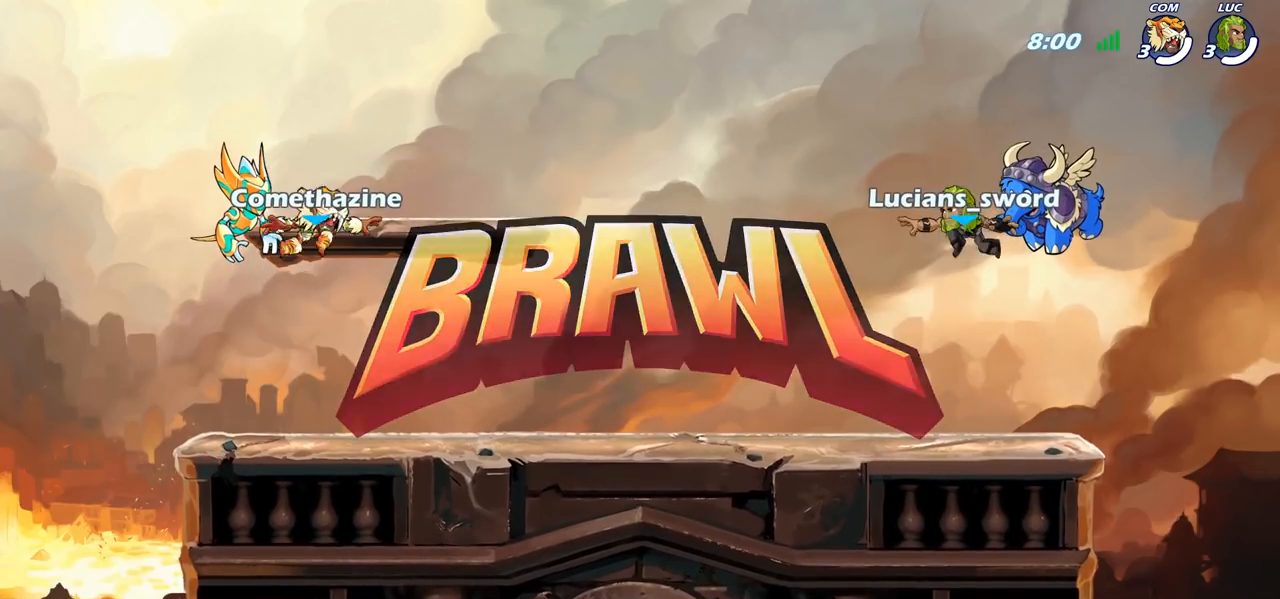
{"buttons": [], "left_stick": "center", "right_stick": "center", "events": [[317, "right_stick", "up"], [367, "SELECT", "up"], [450, "right_stick", "center"]]}
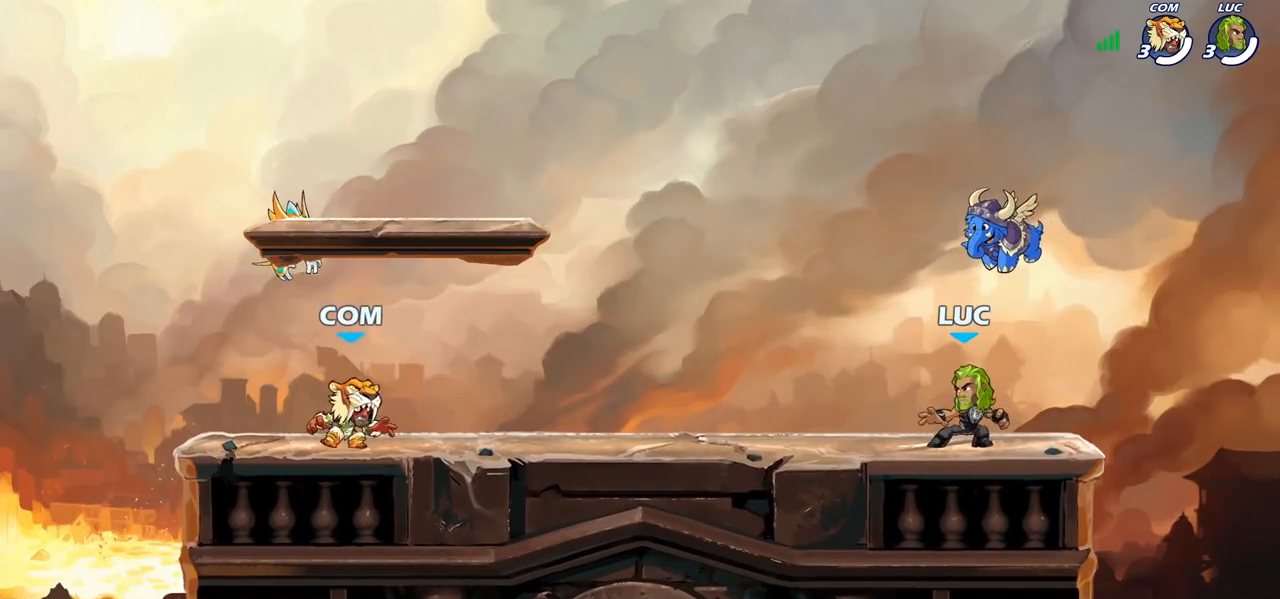
{"buttons": [], "left_stick": "center", "right_stick": "center", "events": [[33, "right_stick", "up"], [167, "right_stick", "center"]]}
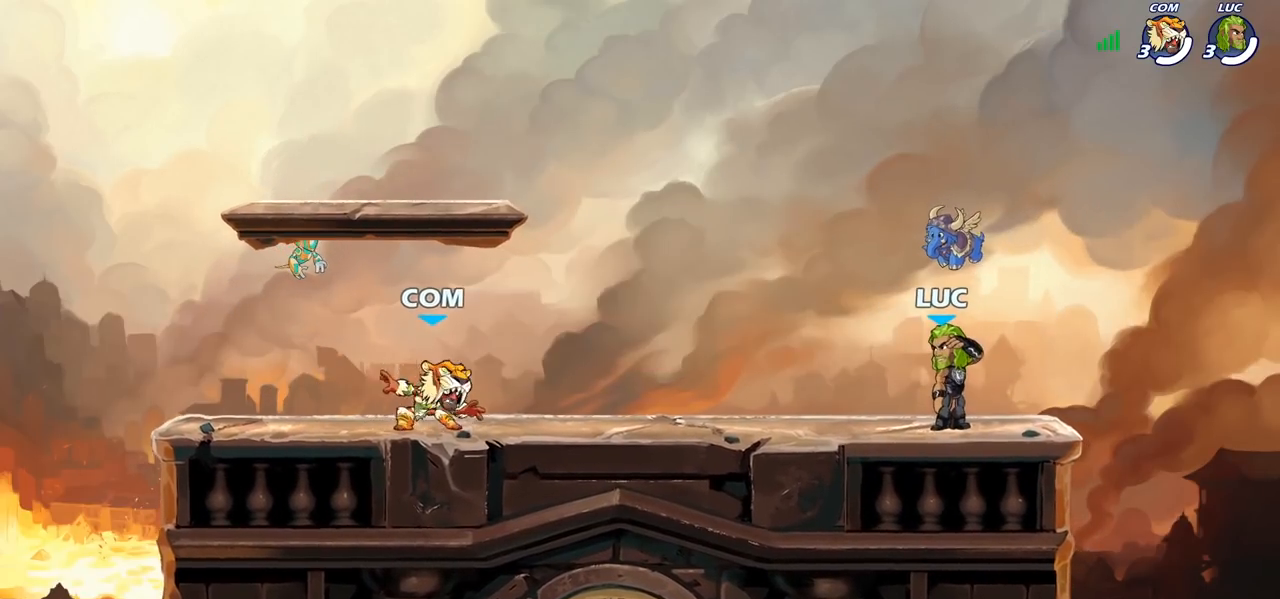
{"buttons": [], "left_stick": "center", "right_stick": "center", "events": []}
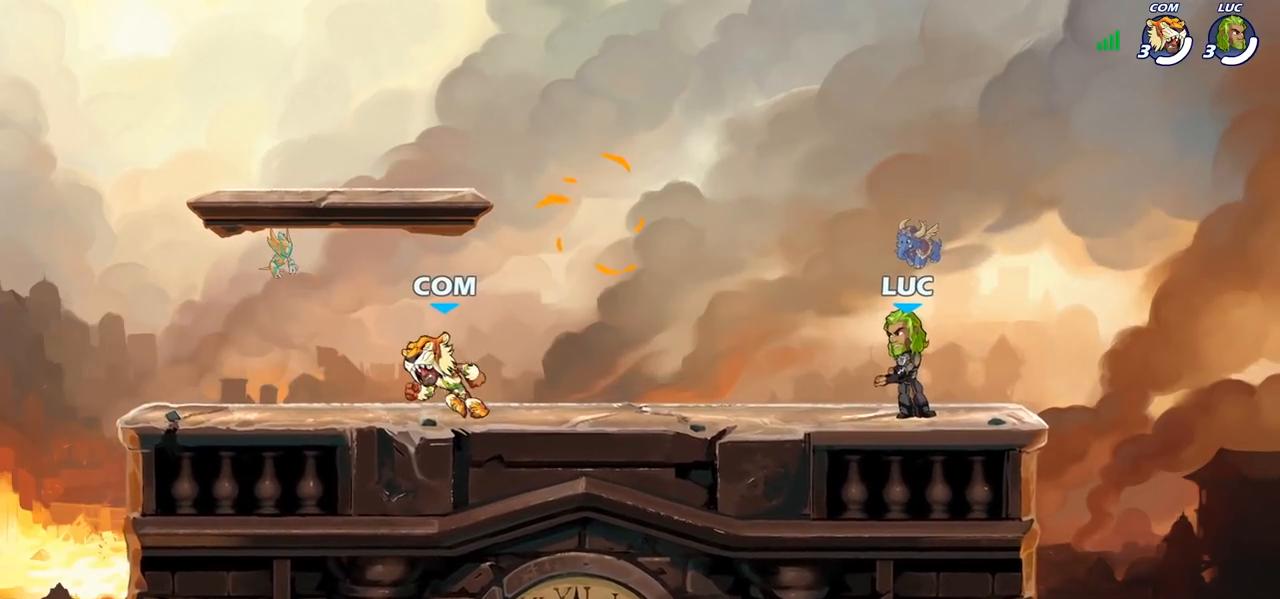
{"buttons": [], "left_stick": "left", "right_stick": "center", "events": [[467, "left_stick", "left"]]}
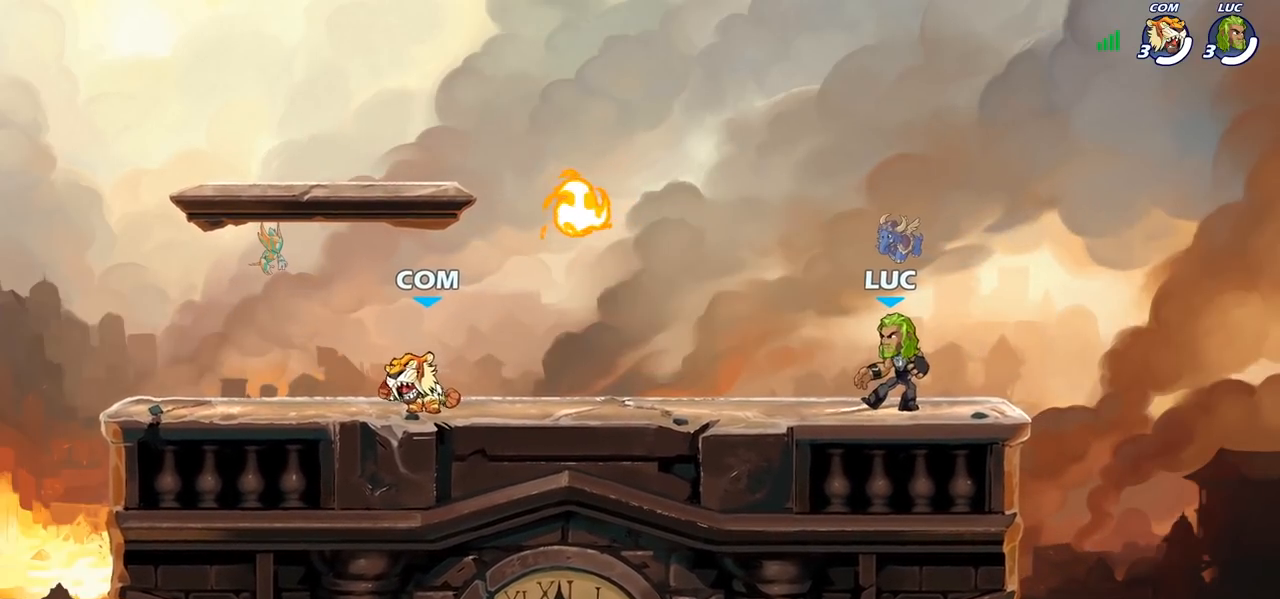
{"buttons": ["CROSS", "R1"], "left_stick": "left", "right_stick": "center", "events": [[83, "R2", "down"], [100, "CROSS", "down"], [217, "CROSS", "up"], [217, "R2", "up"], [233, "left_stick", "down-left"], [400, "R1", "down"], [450, "CROSS", "down"], [467, "left_stick", "left"]]}
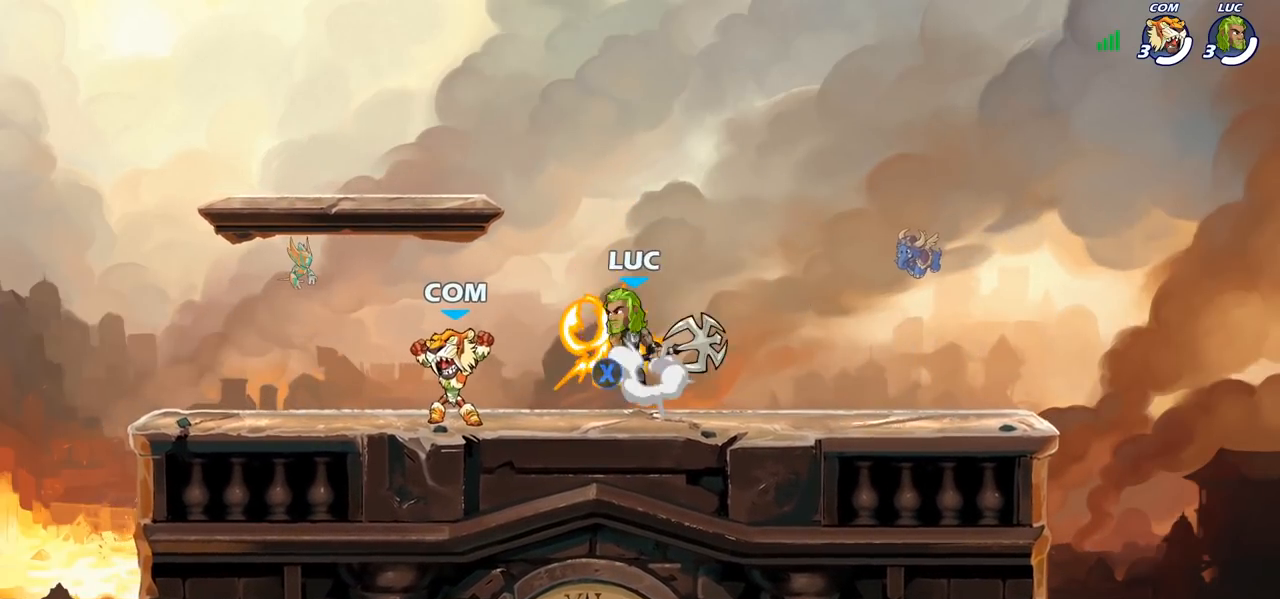
{"buttons": [], "left_stick": "left", "right_stick": "center", "events": [[33, "R1", "up"], [50, "left_stick", "up-left"], [67, "CROSS", "up"], [167, "left_stick", "up-right"], [300, "left_stick", "down-left"], [467, "left_stick", "left"]]}
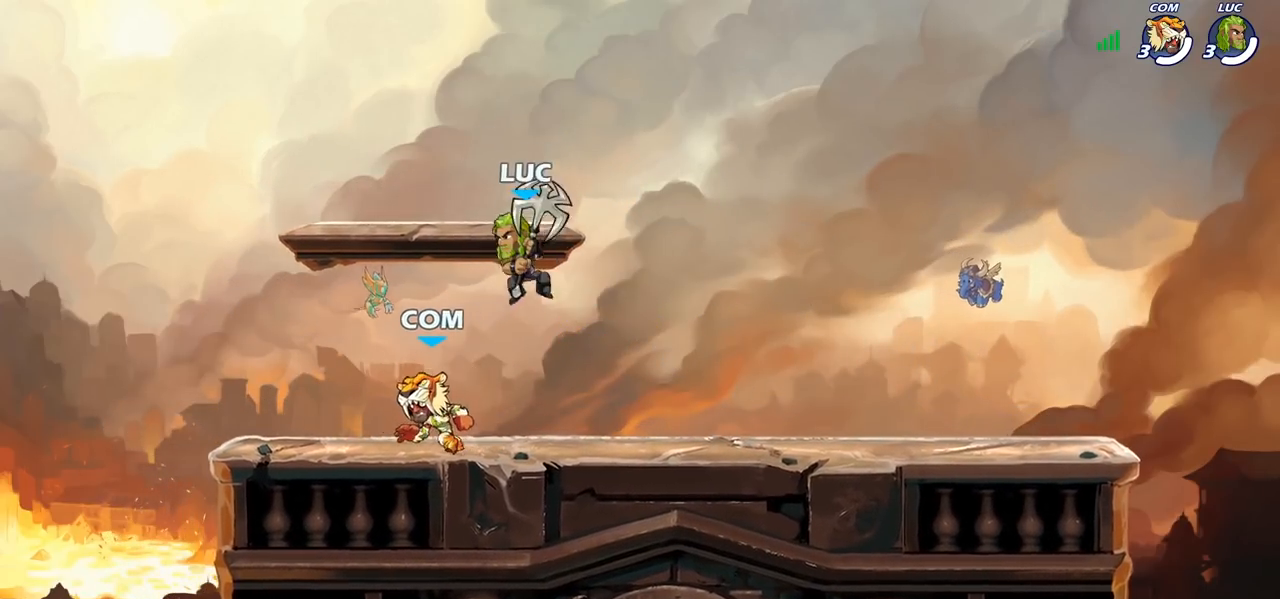
{"buttons": ["R2"], "left_stick": "up-right", "right_stick": "center", "events": [[383, "left_stick", "up-right"], [483, "R2", "down"]]}
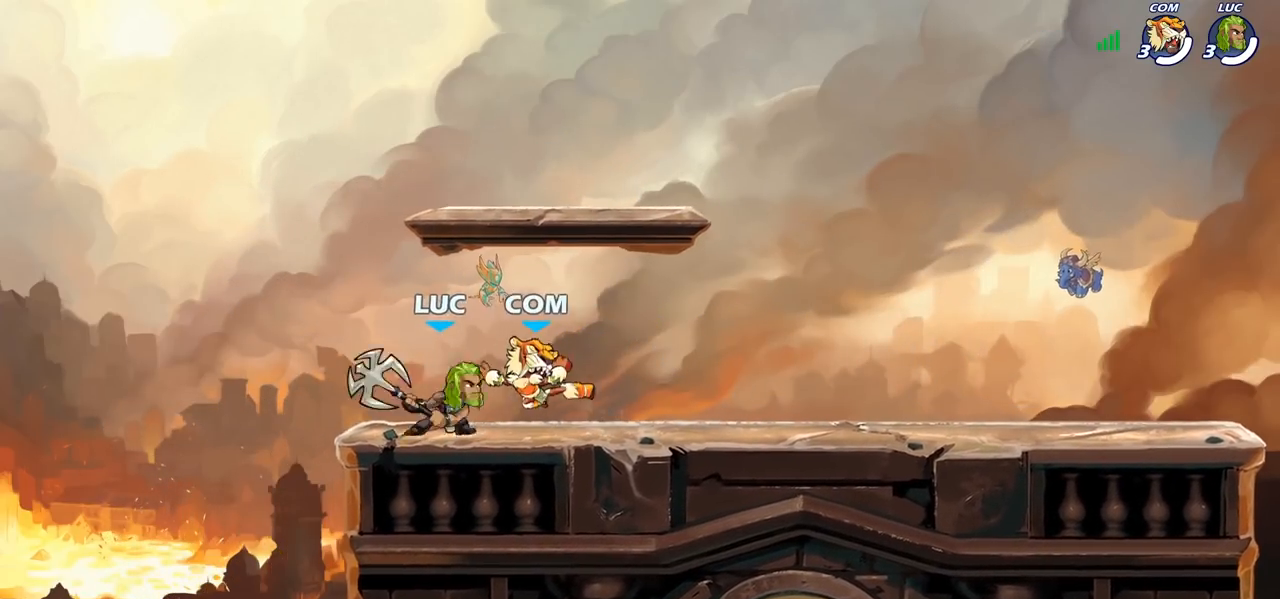
{"buttons": [], "left_stick": "up-left", "right_stick": "center", "events": [[67, "left_stick", "up-left"], [83, "R2", "up"], [150, "R2", "down"], [267, "R2", "up"], [317, "R2", "down"], [433, "R2", "up"]]}
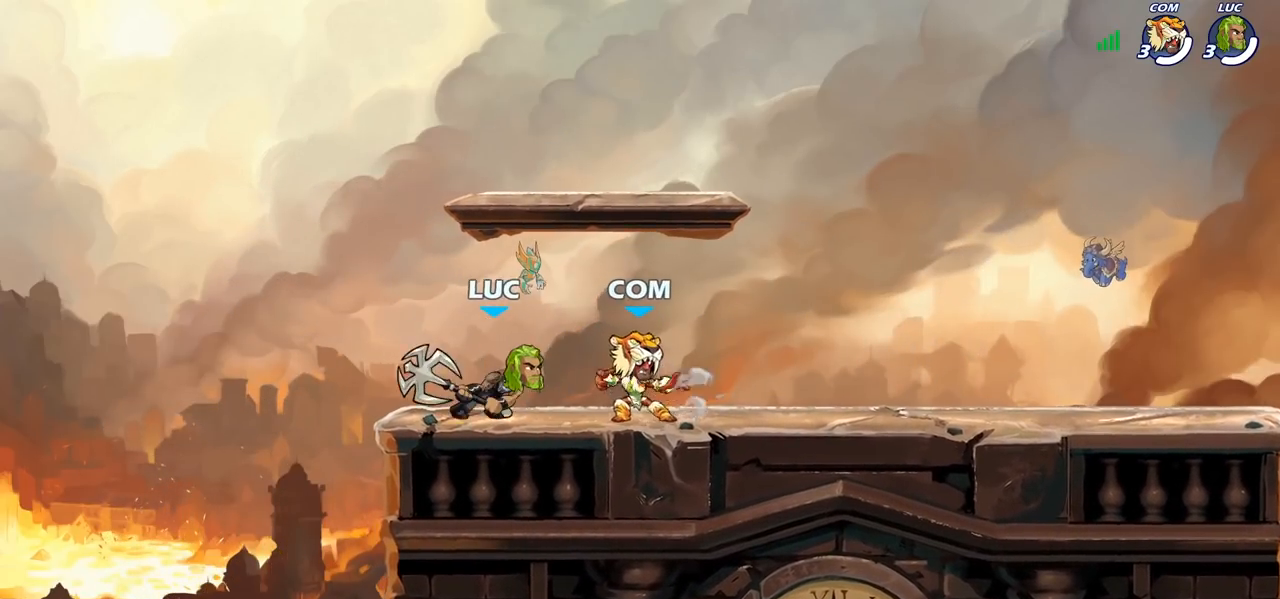
{"buttons": ["CROSS"], "left_stick": "up-right", "right_stick": "center", "events": [[17, "left_stick", "right"], [233, "left_stick", "left"], [383, "CROSS", "down"], [433, "left_stick", "up-right"]]}
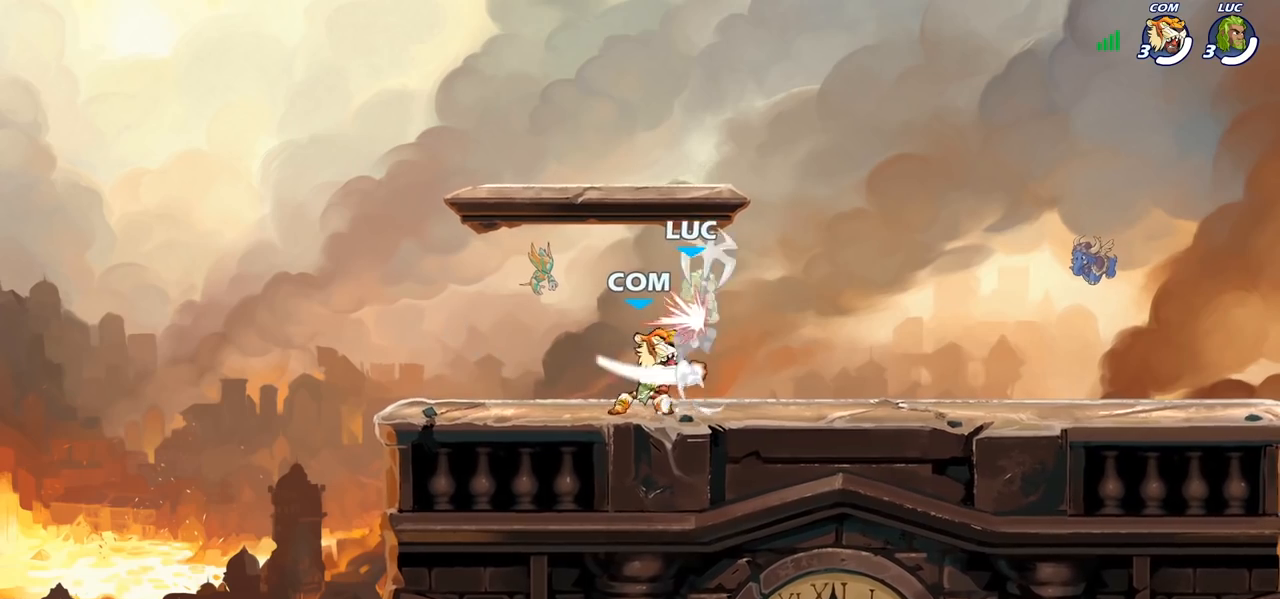
{"buttons": [], "left_stick": "center", "right_stick": "center", "events": [[33, "CROSS", "up"], [200, "left_stick", "down-right"], [417, "left_stick", "up-right"], [500, "left_stick", "center"]]}
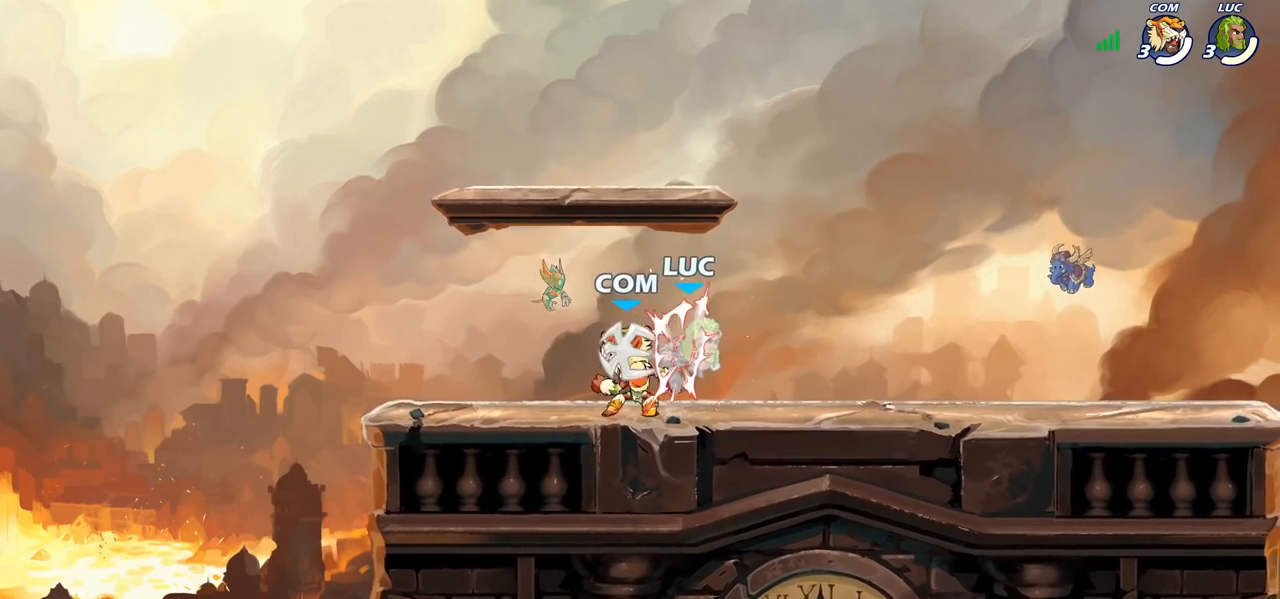
{"buttons": ["CROSS"], "left_stick": "up-right", "right_stick": "center", "events": [[200, "left_stick", "right"], [483, "left_stick", "up-right"], [500, "CROSS", "down"]]}
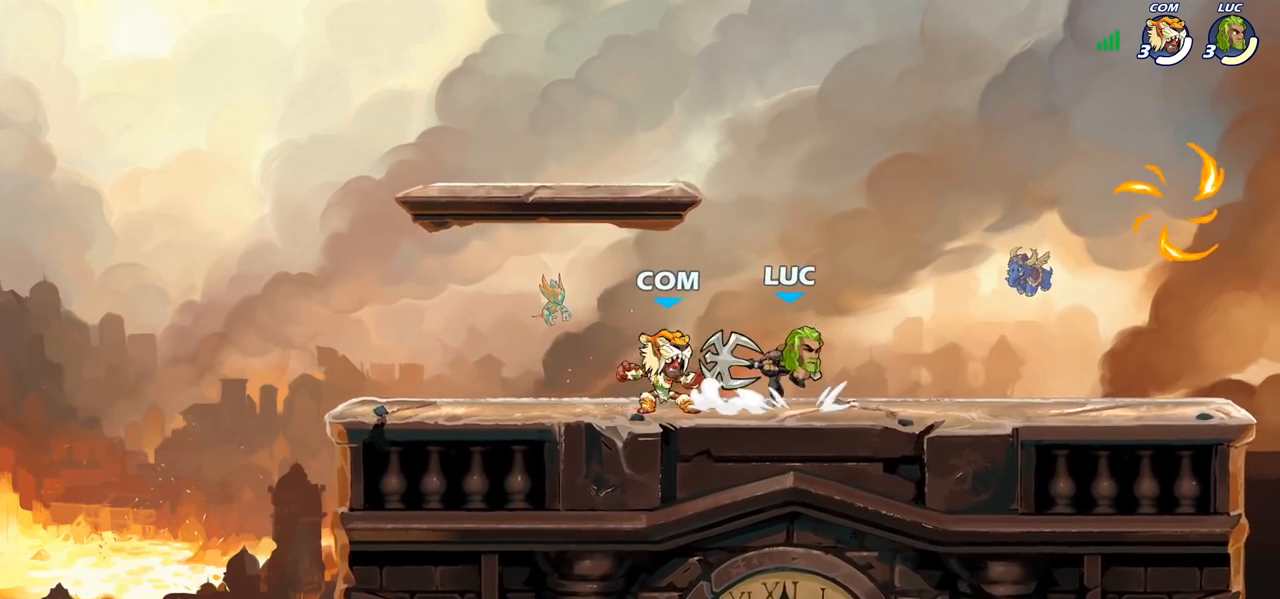
{"buttons": [], "left_stick": "down-left", "right_stick": "center", "events": [[83, "R2", "down"], [183, "CROSS", "up"], [233, "left_stick", "up-left"], [250, "R2", "up"], [400, "left_stick", "down-left"]]}
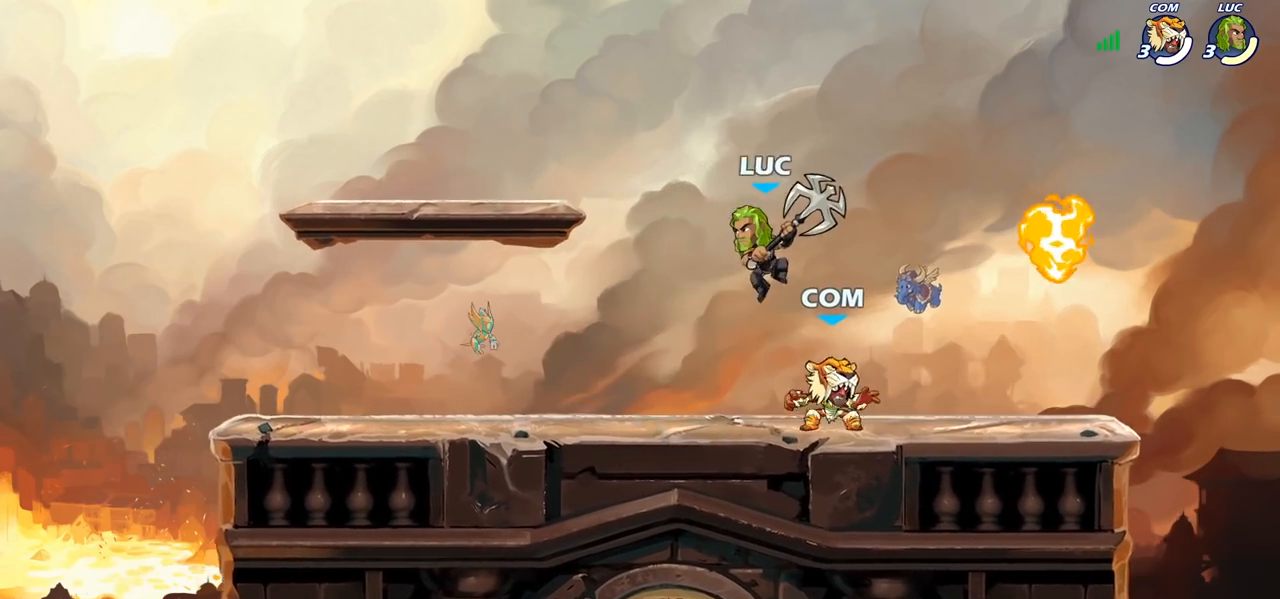
{"buttons": [], "left_stick": "up-left", "right_stick": "center", "events": [[217, "left_stick", "right"], [367, "left_stick", "up-left"]]}
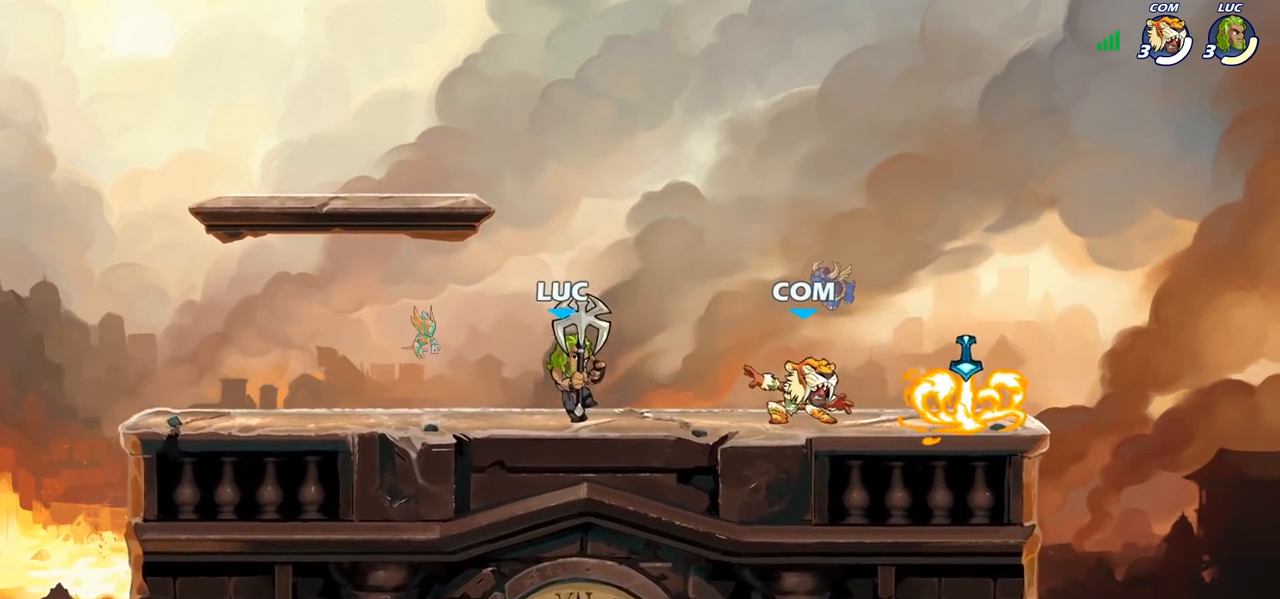
{"buttons": [], "left_stick": "up-right", "right_stick": "center", "events": [[200, "left_stick", "up-right"], [350, "left_stick", "up-left"], [450, "left_stick", "up-right"]]}
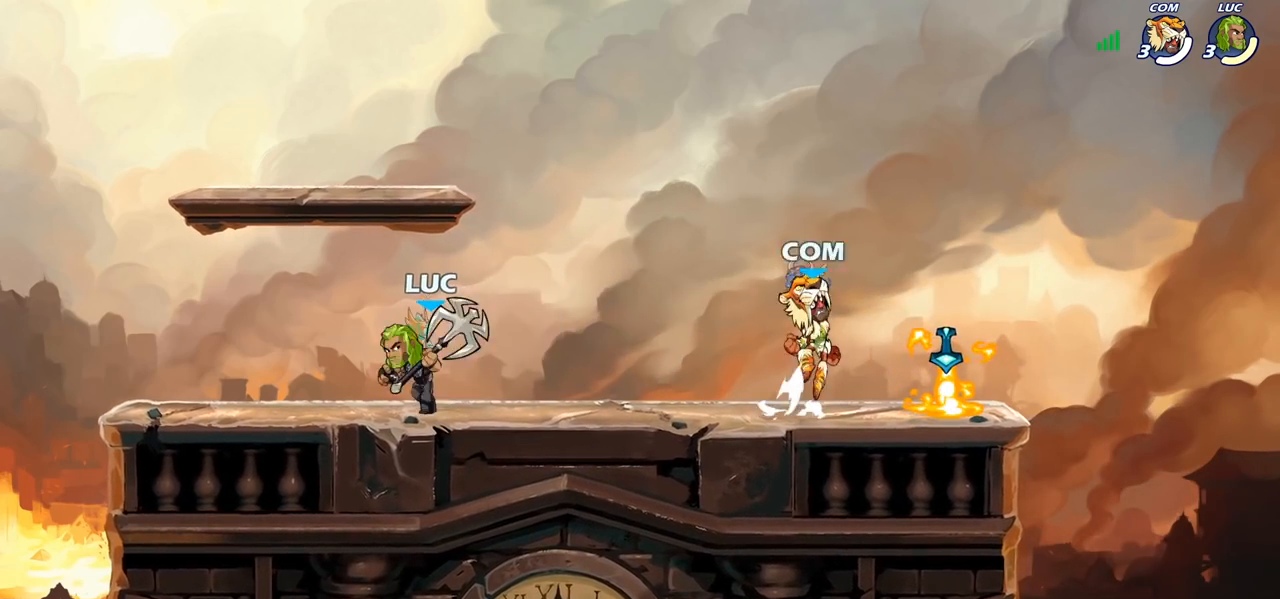
{"buttons": [], "left_stick": "right", "right_stick": "center", "events": [[67, "left_stick", "left"], [167, "left_stick", "right"], [233, "left_stick", "left"], [317, "left_stick", "up-right"], [400, "left_stick", "left"], [483, "left_stick", "right"]]}
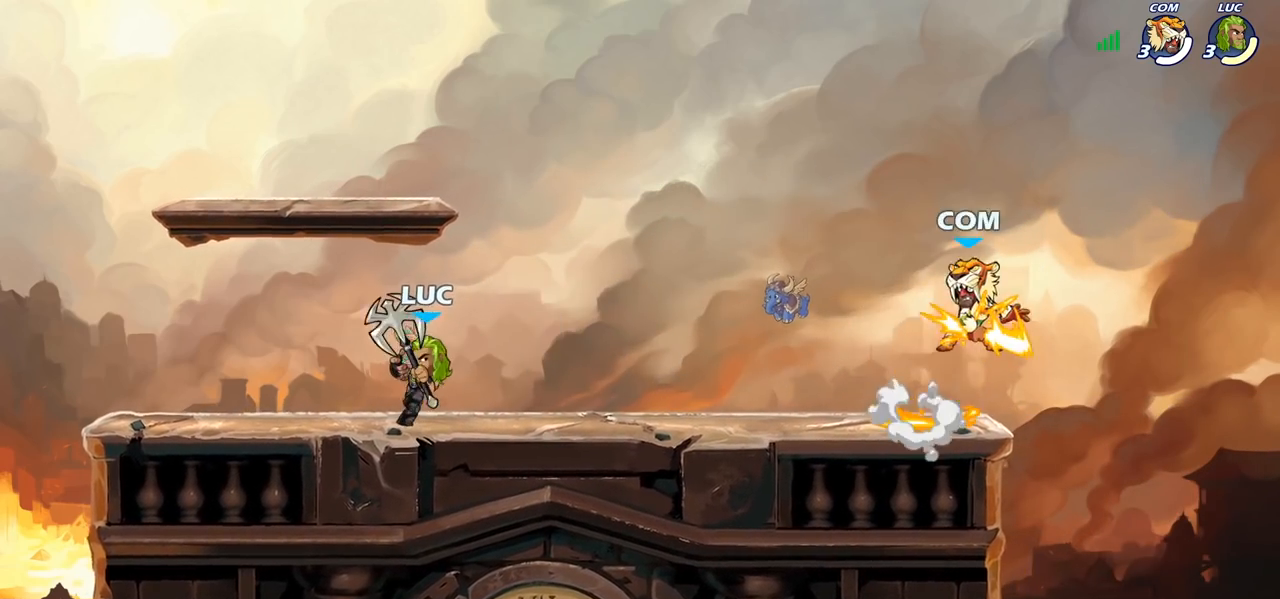
{"buttons": ["SQUARE"], "left_stick": "right", "right_stick": "center", "events": [[167, "R2", "down"], [367, "R2", "up"], [450, "SQUARE", "down"]]}
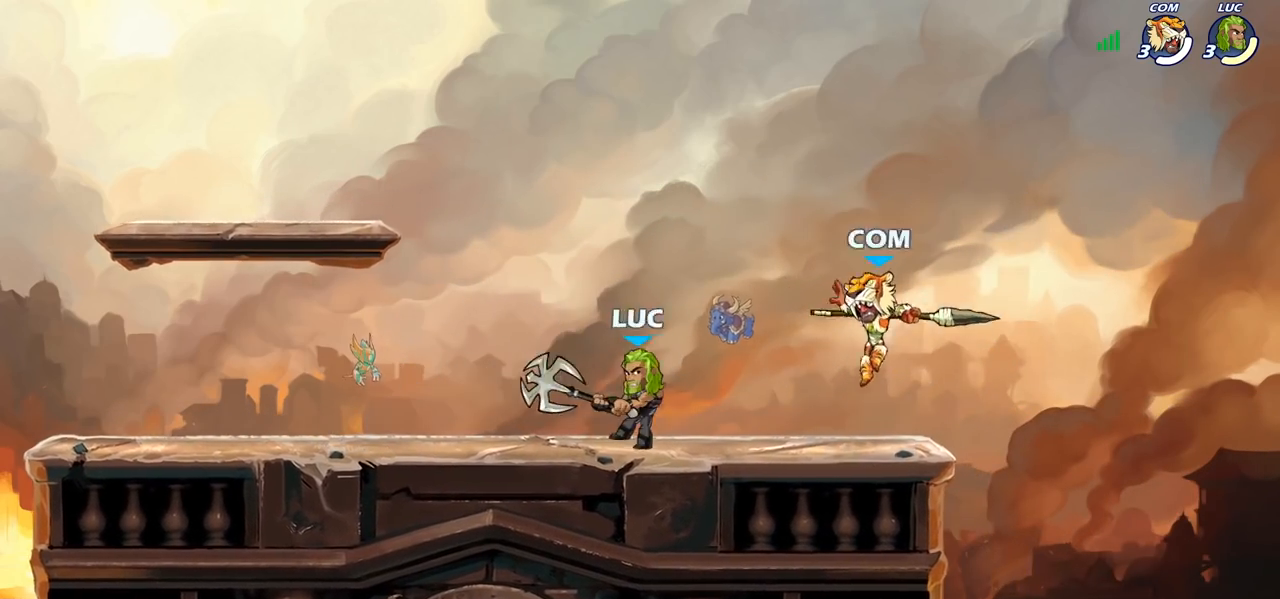
{"buttons": [], "left_stick": "center", "right_stick": "center", "events": [[50, "SQUARE", "up"], [67, "left_stick", "center"]]}
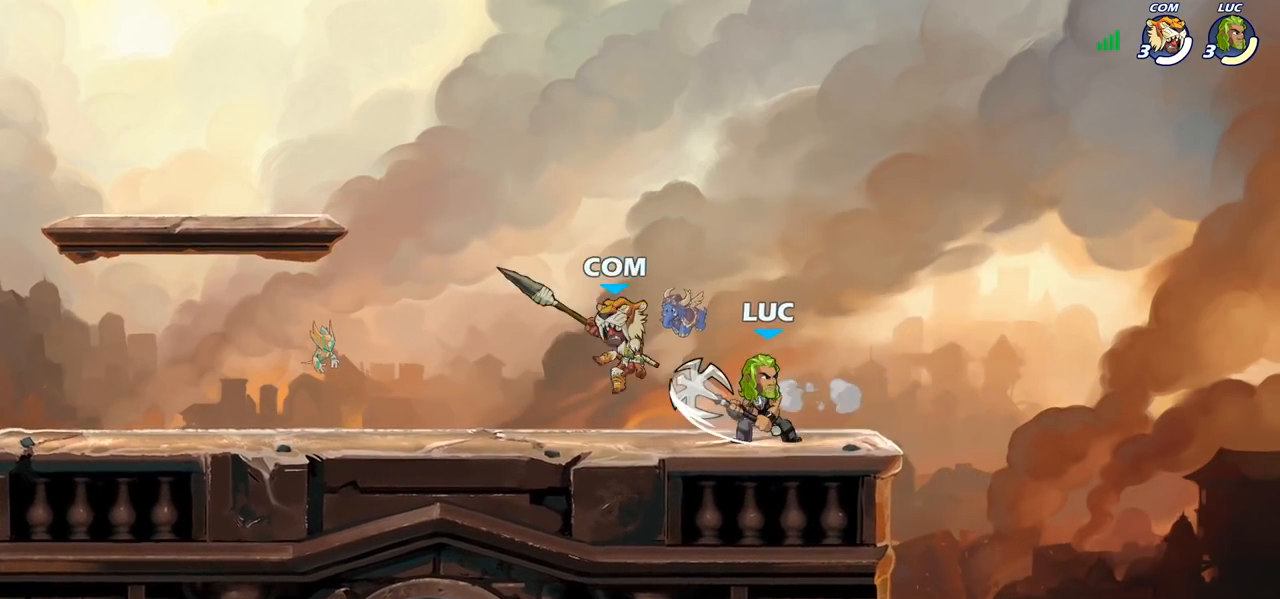
{"buttons": [], "left_stick": "left", "right_stick": "center", "events": [[17, "left_stick", "right"], [67, "CROSS", "down"], [133, "R2", "down"], [183, "CROSS", "up"], [200, "left_stick", "up"], [317, "left_stick", "left"], [367, "R2", "up"]]}
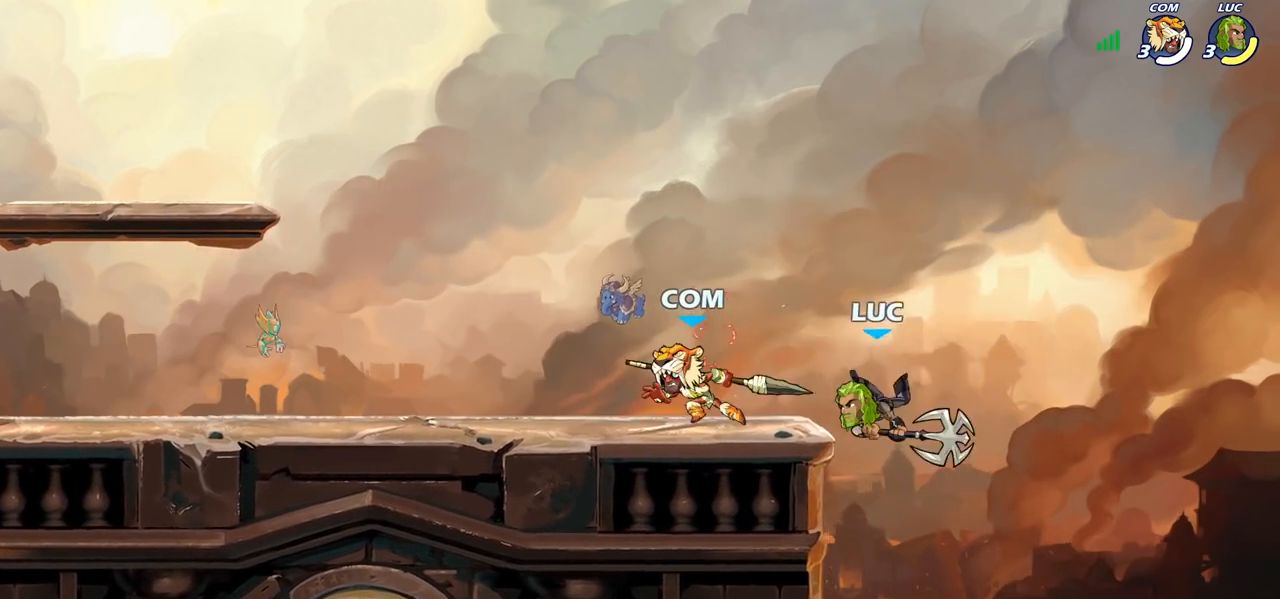
{"buttons": ["CROSS"], "left_stick": "up-right", "right_stick": "center", "events": [[33, "CROSS", "down"], [33, "left_stick", "up-left"], [133, "R2", "down"], [150, "CROSS", "up"], [333, "R2", "up"], [383, "left_stick", "up-right"], [400, "CROSS", "down"]]}
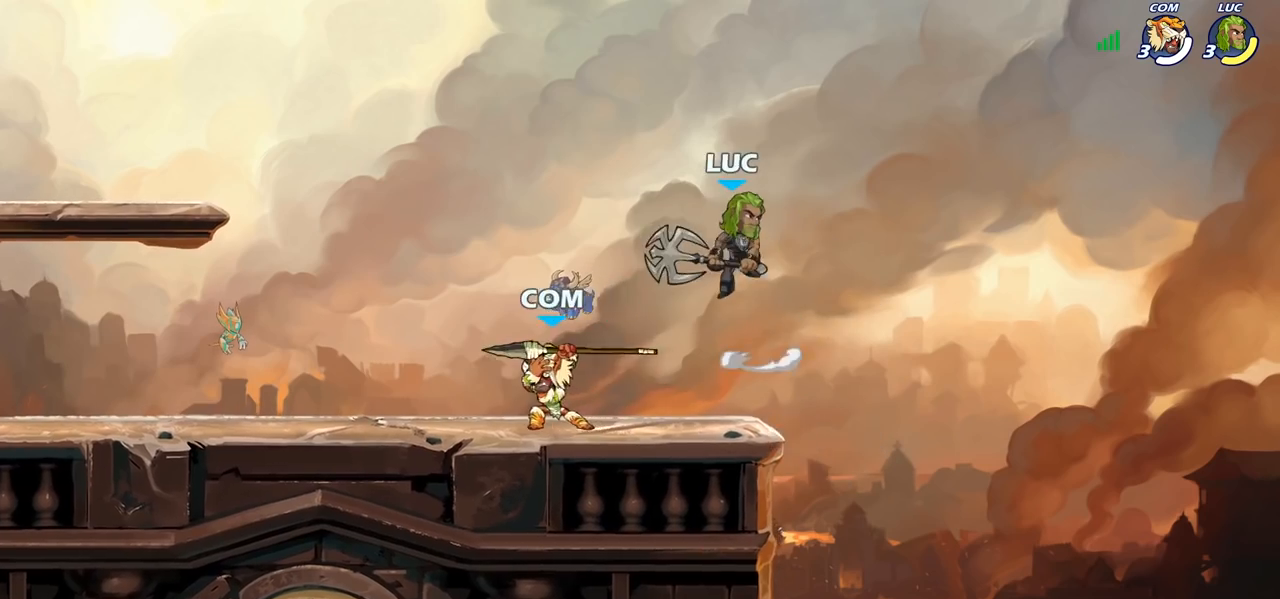
{"buttons": [], "left_stick": "right", "right_stick": "center", "events": [[50, "left_stick", "up-left"], [83, "CROSS", "up"], [117, "left_stick", "left"], [250, "left_stick", "down-left"], [433, "left_stick", "down-right"], [483, "left_stick", "right"]]}
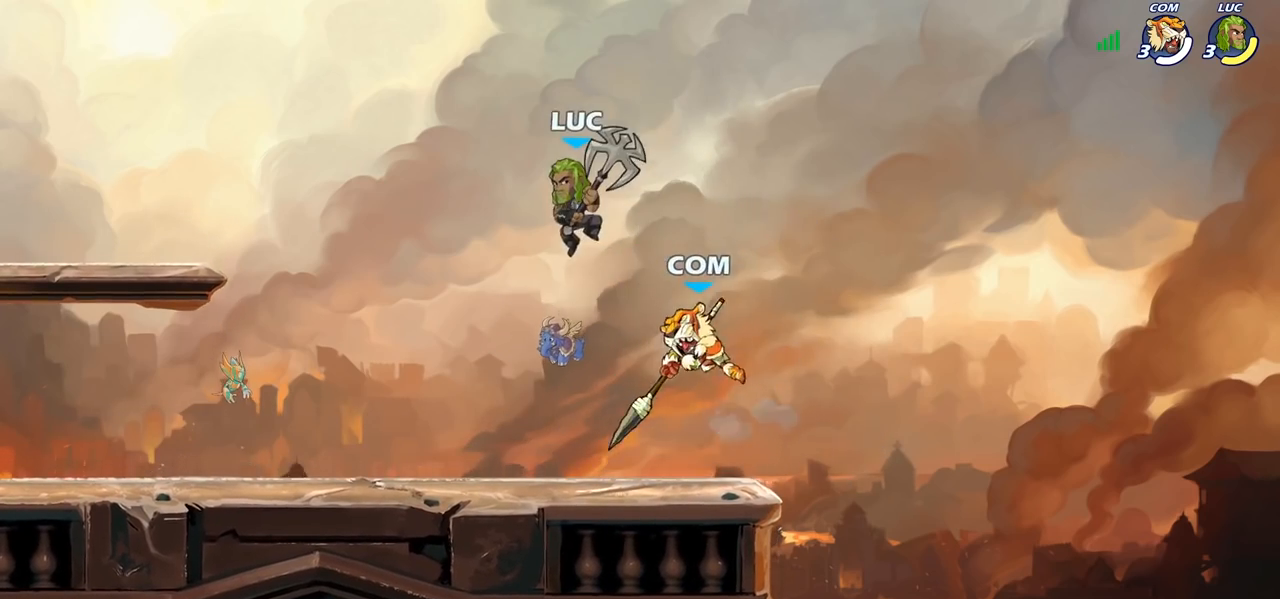
{"buttons": [], "left_stick": "up-right", "right_stick": "center", "events": [[33, "SQUARE", "down"], [100, "SQUARE", "up"], [100, "left_stick", "up-right"]]}